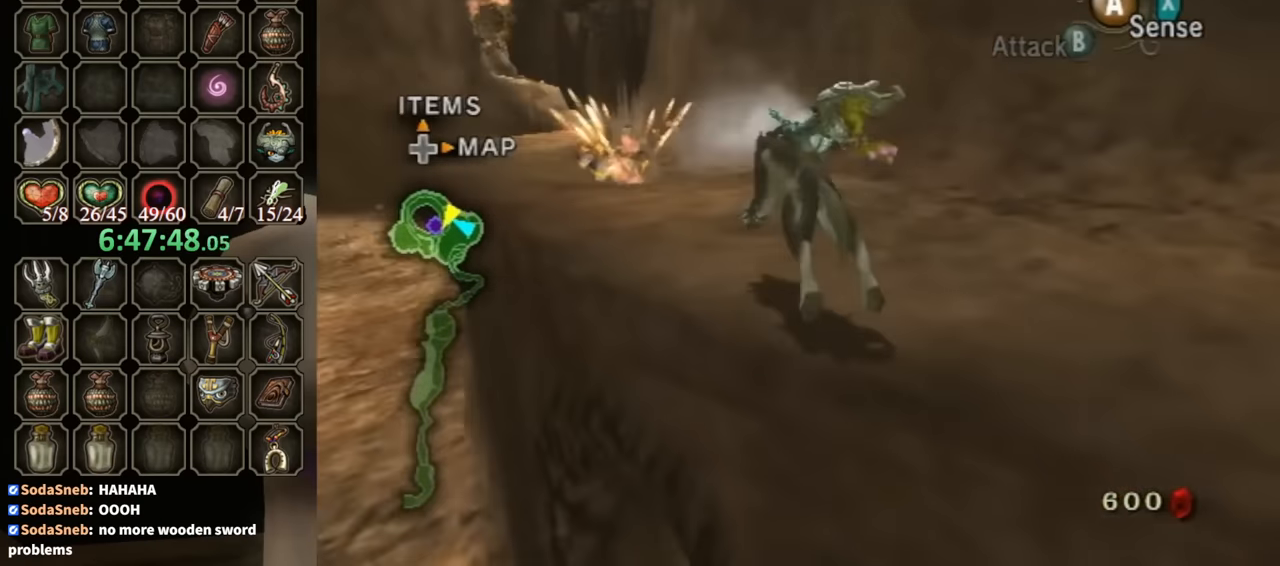
Gameplay with a controller (Nintendo layout); each line is a JSON object with the inputs held at the frame after it. "events" lists button and stick changes between this image and that frame as [ms after this image, input, new state], when the widget could be followed in between. Not read: L3 R3.
{"buttons": [], "left_stick": "down-right", "right_stick": "left", "events": [[100, "A", "down"], [133, "A", "up"], [300, "left_stick", "right"], [366, "left_stick", "down-right"], [500, "right_stick", "left"]]}
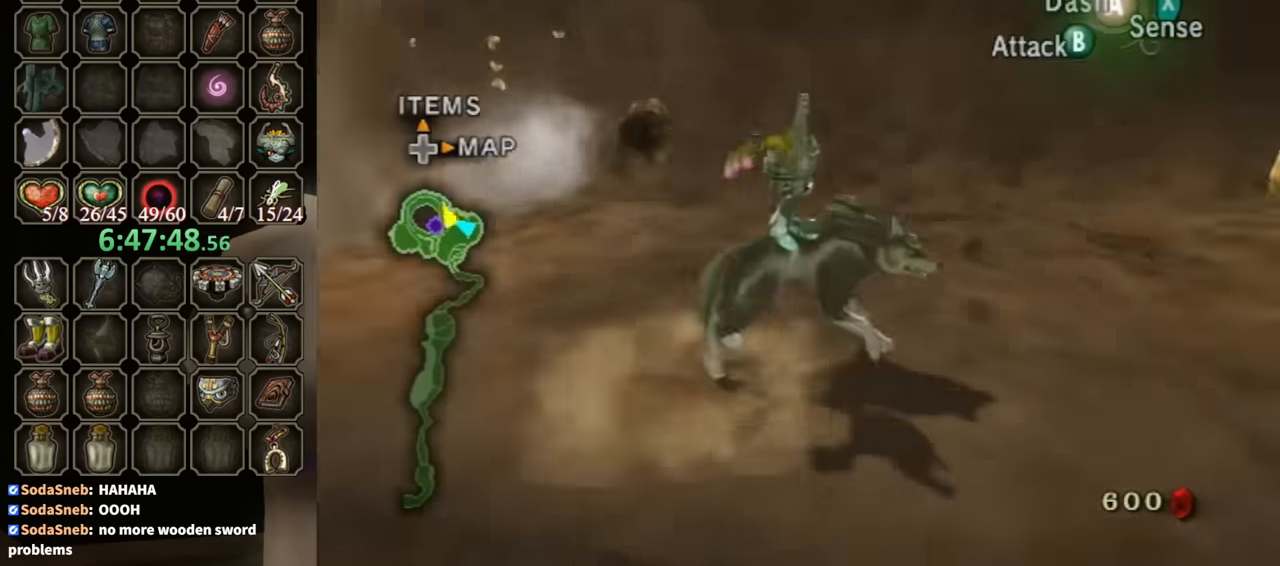
{"buttons": [], "left_stick": "up-right", "right_stick": "center", "events": [[100, "left_stick", "right"], [166, "right_stick", "center"], [500, "left_stick", "up-right"]]}
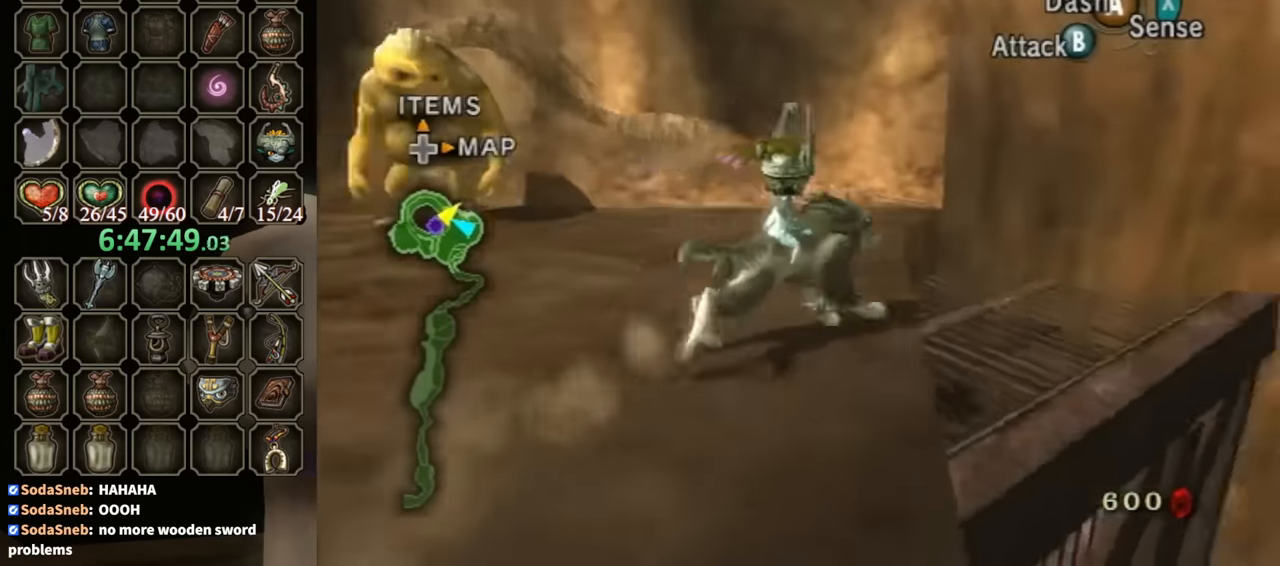
{"buttons": [], "left_stick": "up", "right_stick": "center", "events": [[66, "left_stick", "up"]]}
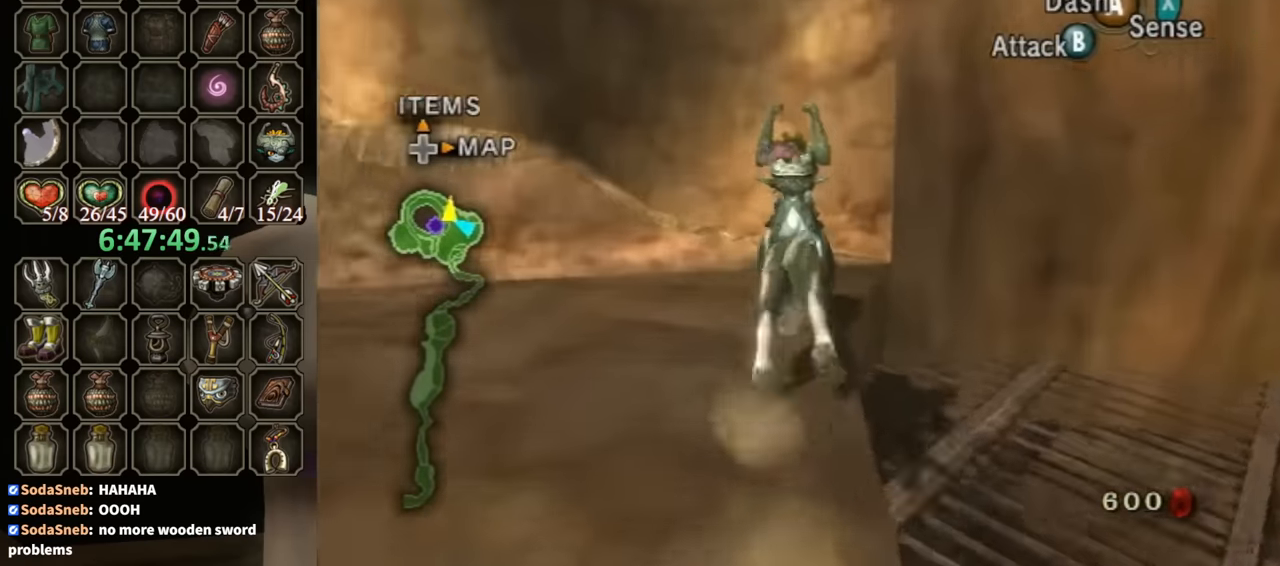
{"buttons": [], "left_stick": "center", "right_stick": "center", "events": [[166, "R1", "down"], [233, "Y", "down"], [233, "left_stick", "center"], [333, "R1", "up"], [333, "Y", "up"]]}
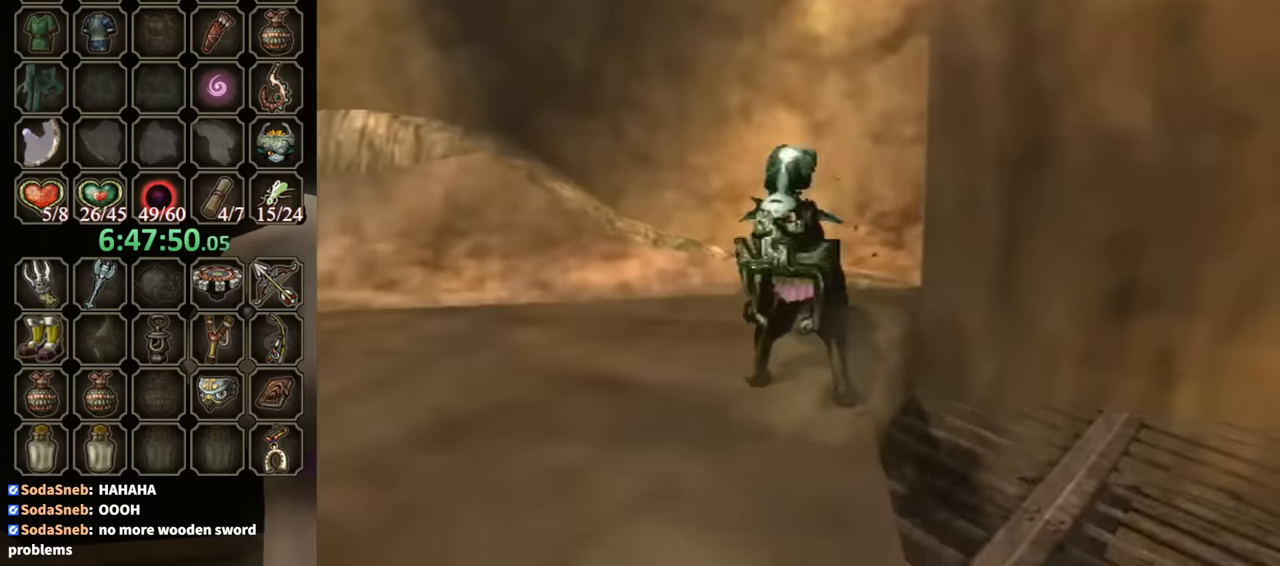
{"buttons": [], "left_stick": "center", "right_stick": "center", "events": []}
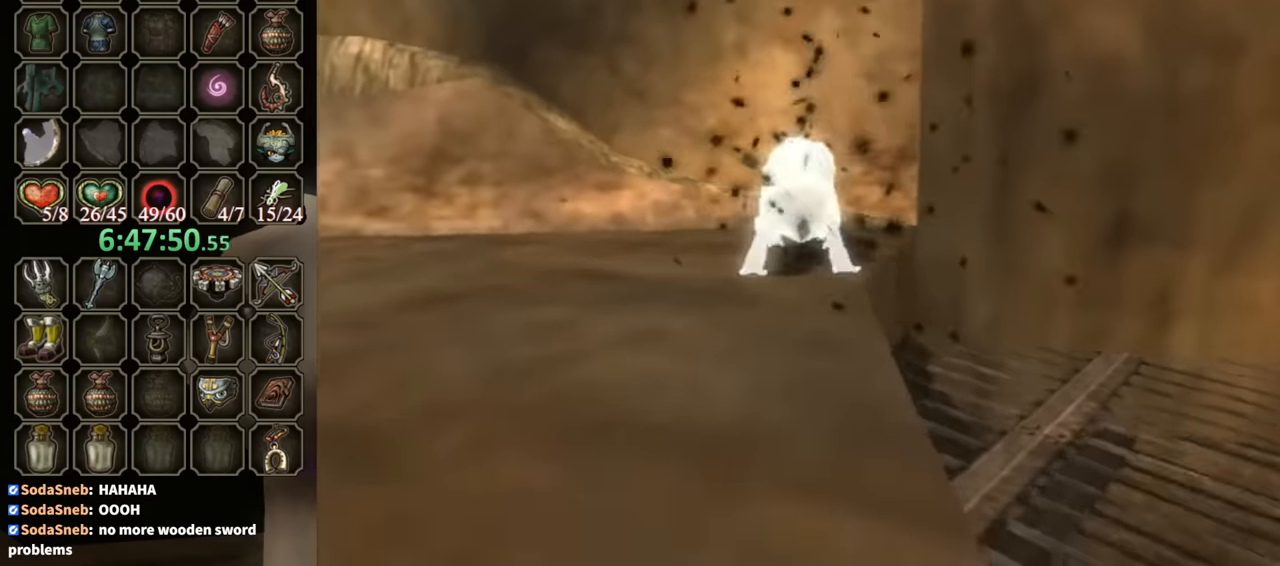
{"buttons": [], "left_stick": "up", "right_stick": "center", "events": [[366, "left_stick", "up"]]}
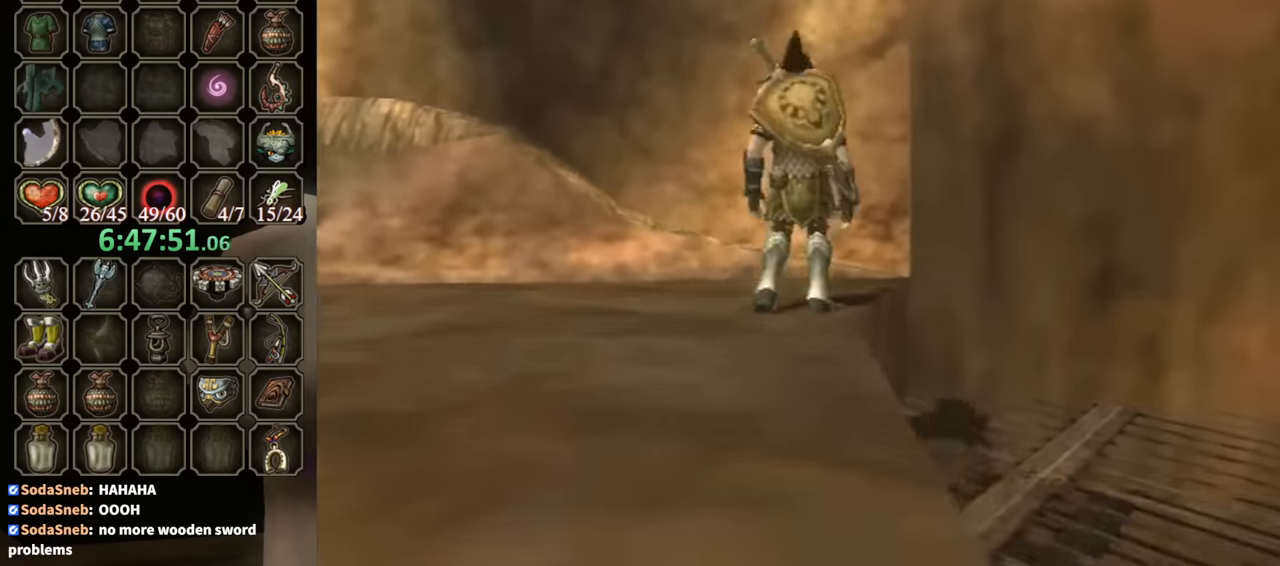
{"buttons": ["A"], "left_stick": "up-right", "right_stick": "center", "events": [[366, "left_stick", "up-right"], [466, "A", "down"]]}
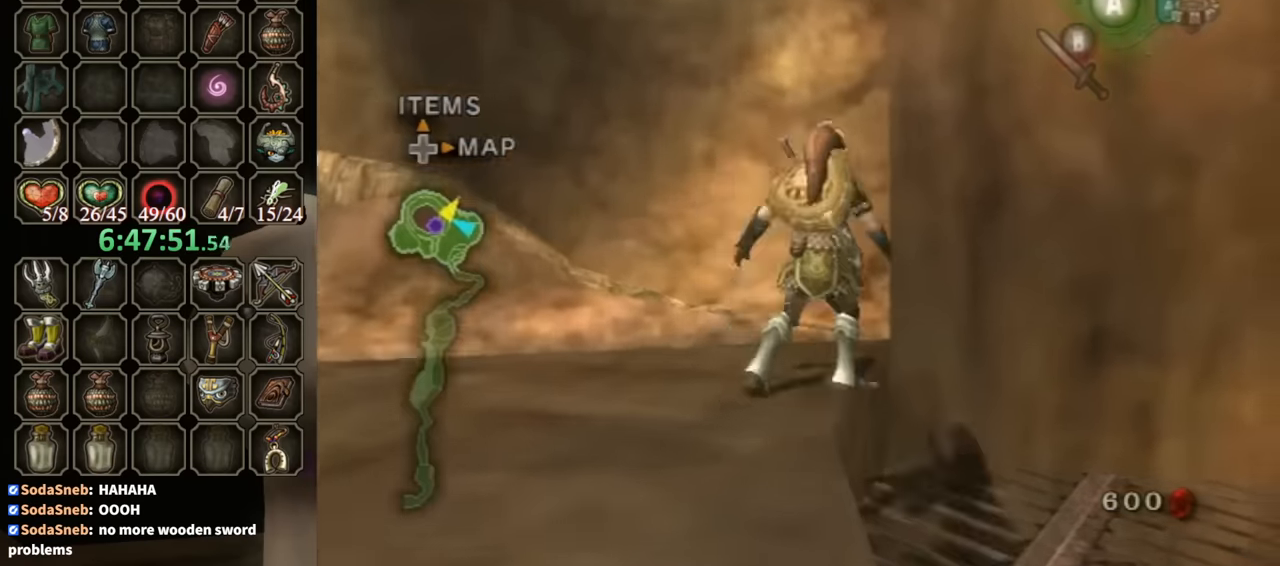
{"buttons": [], "left_stick": "center", "right_stick": "center", "events": [[66, "A", "up"], [100, "left_stick", "center"]]}
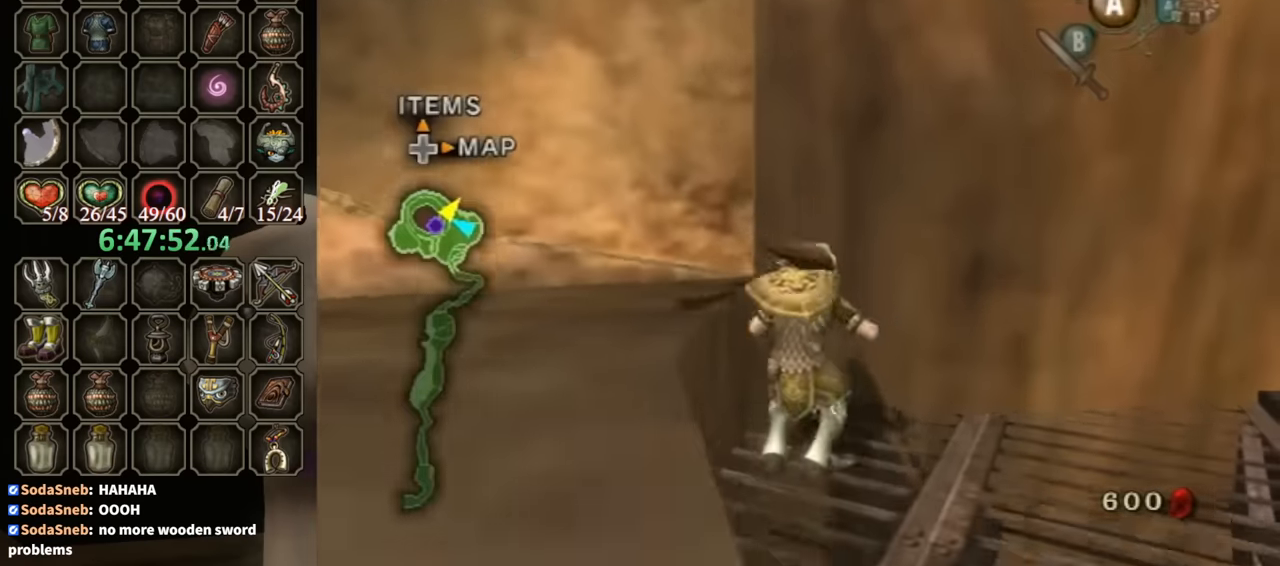
{"buttons": [], "left_stick": "up", "right_stick": "down-right", "events": [[33, "left_stick", "up-right"], [166, "right_stick", "down-right"], [233, "left_stick", "up"]]}
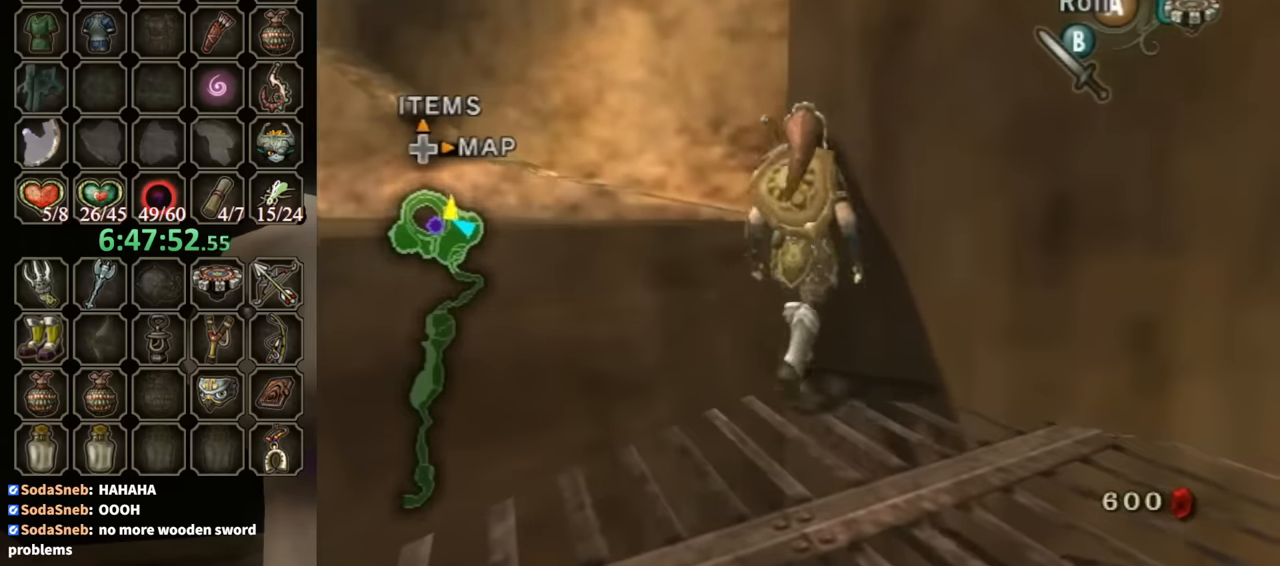
{"buttons": [], "left_stick": "up-left", "right_stick": "center", "events": [[34, "right_stick", "center"], [200, "left_stick", "up-left"]]}
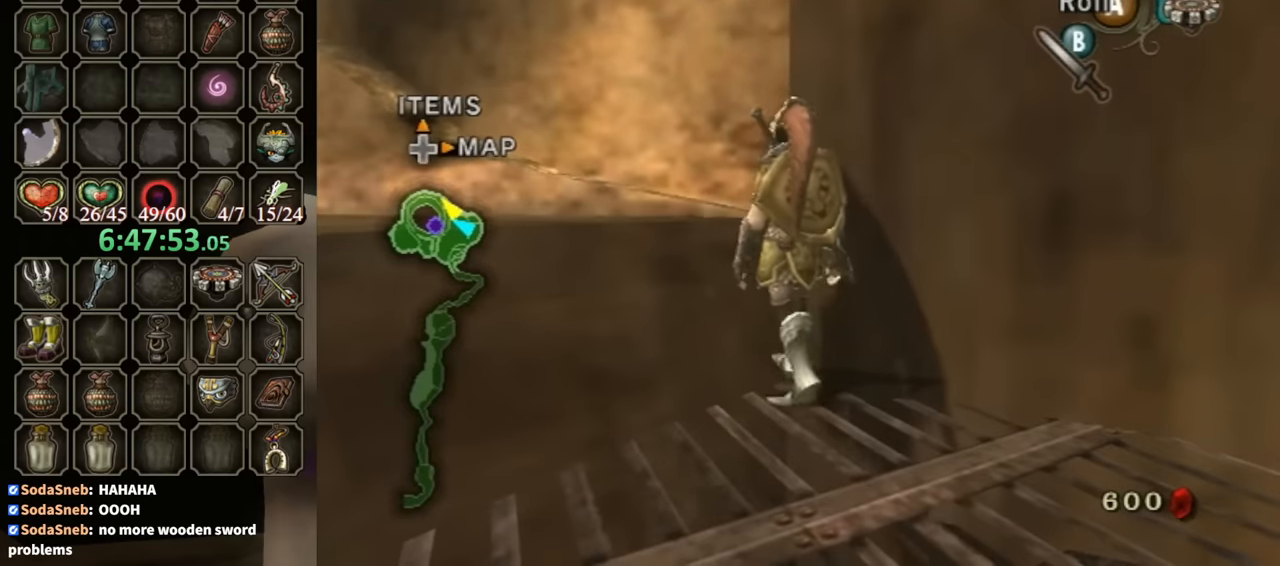
{"buttons": [], "left_stick": "up-left", "right_stick": "center", "events": []}
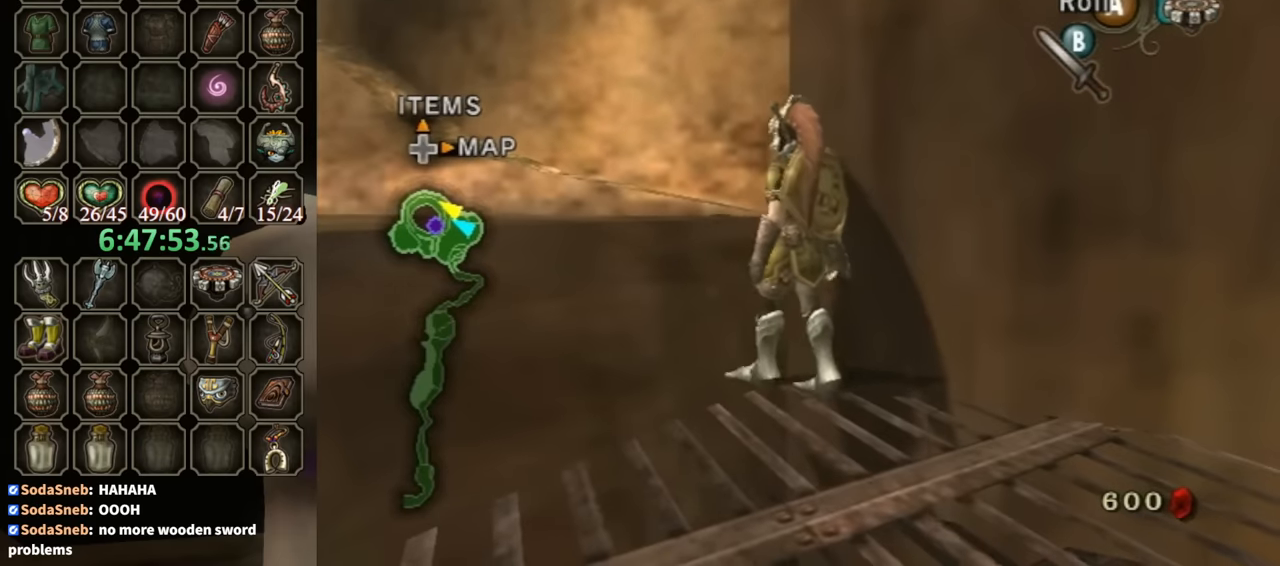
{"buttons": [], "left_stick": "up-left", "right_stick": "center", "events": []}
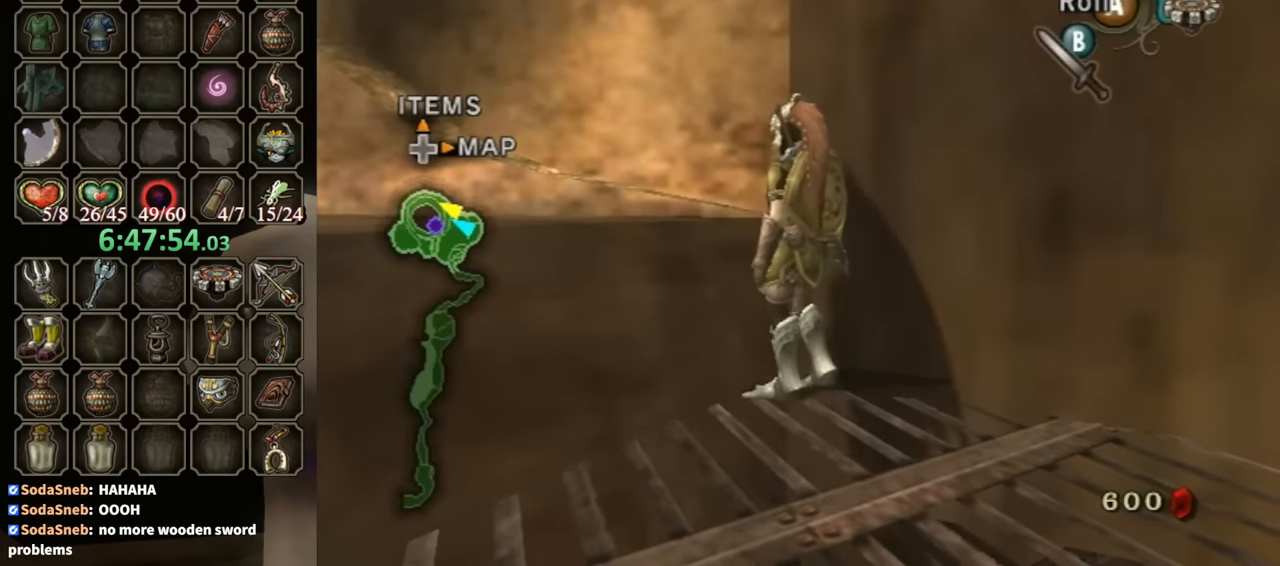
{"buttons": [], "left_stick": "up-left", "right_stick": "center", "events": []}
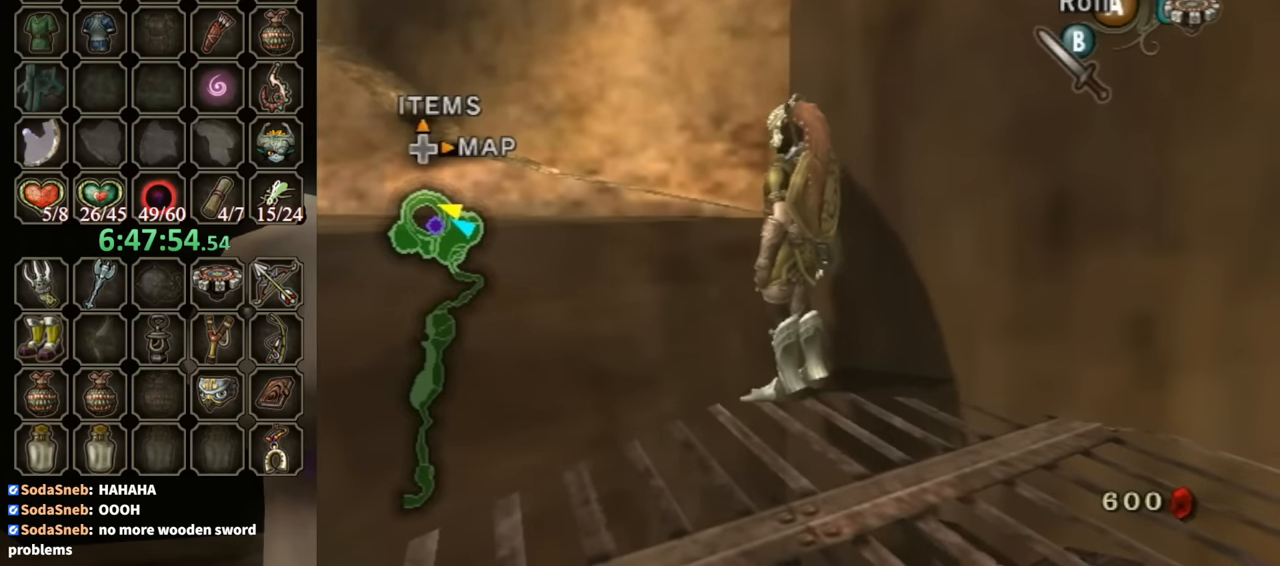
{"buttons": [], "left_stick": "up-left", "right_stick": "center", "events": []}
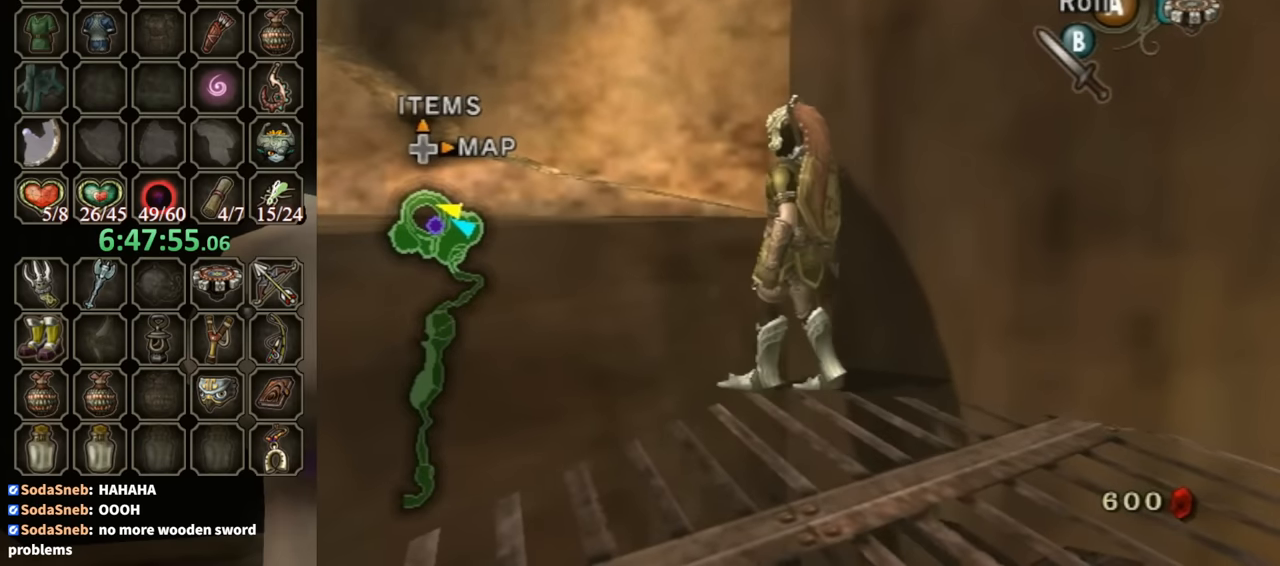
{"buttons": [], "left_stick": "up-left", "right_stick": "center", "events": []}
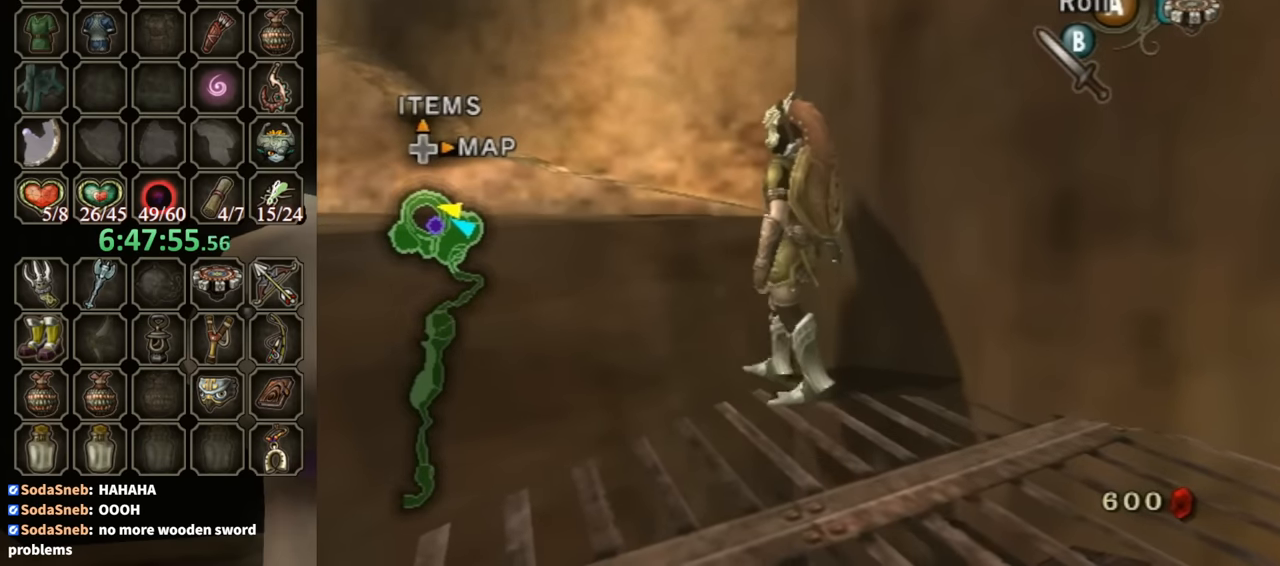
{"buttons": [], "left_stick": "up-left", "right_stick": "center", "events": []}
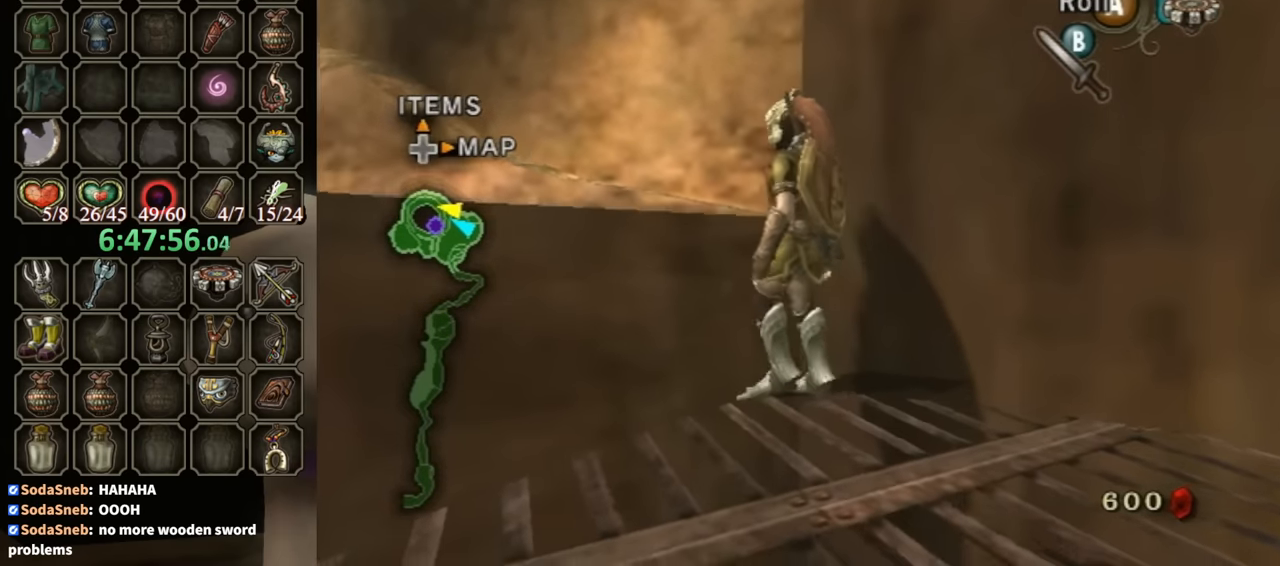
{"buttons": [], "left_stick": "up-left", "right_stick": "center", "events": []}
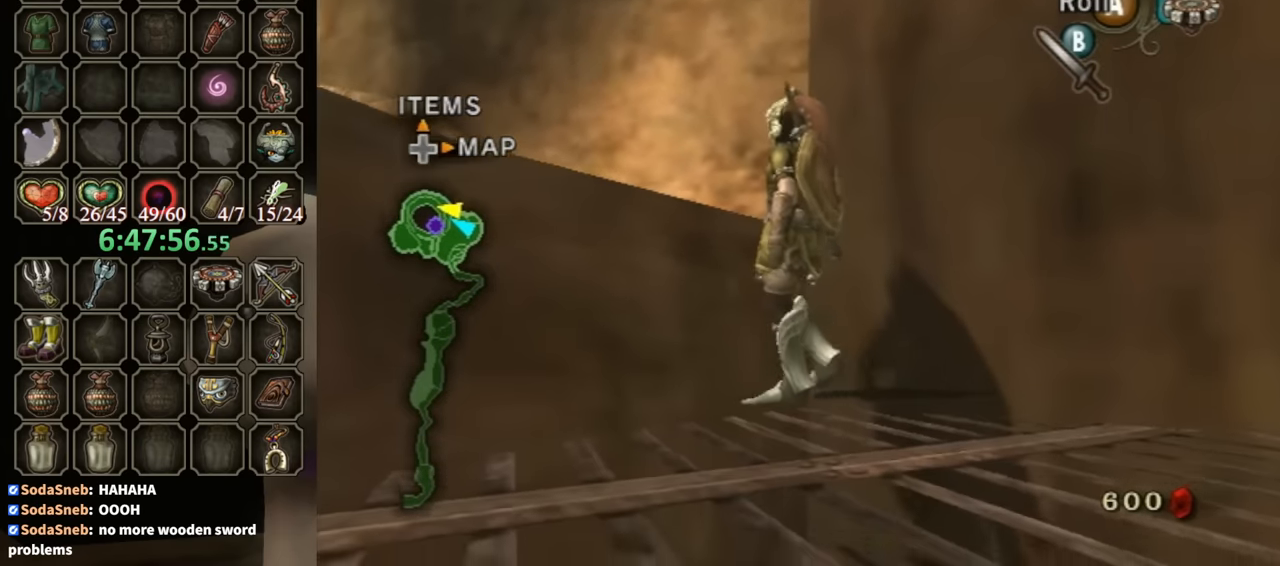
{"buttons": [], "left_stick": "up-left", "right_stick": "center", "events": []}
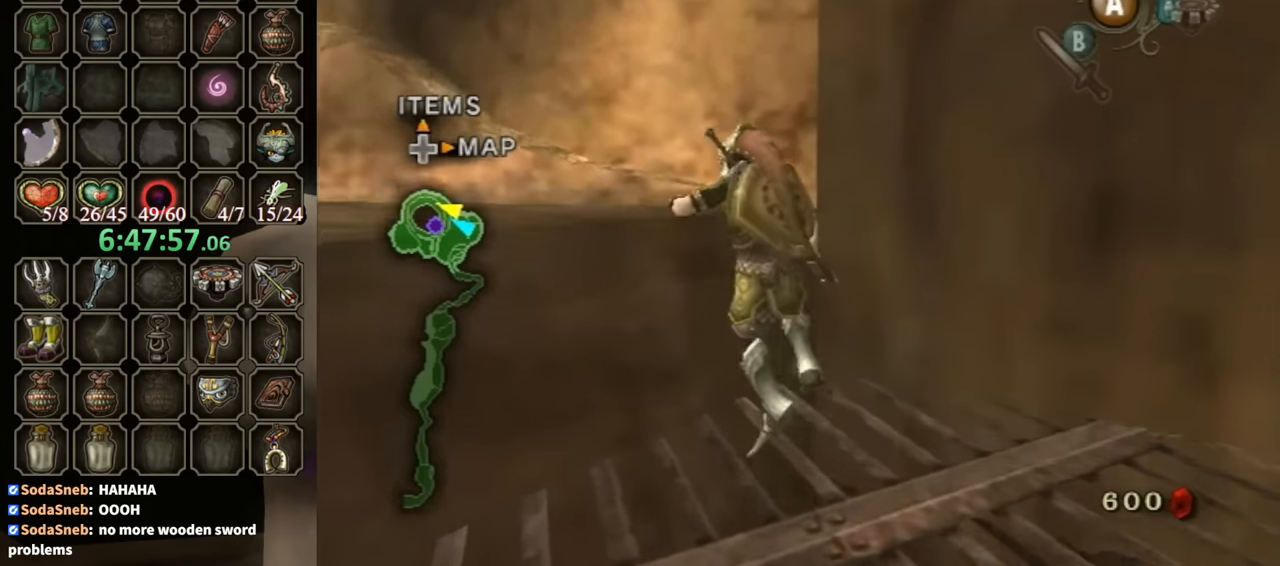
{"buttons": ["L1"], "left_stick": "center", "right_stick": "center", "events": [[100, "L1", "down"], [100, "left_stick", "center"]]}
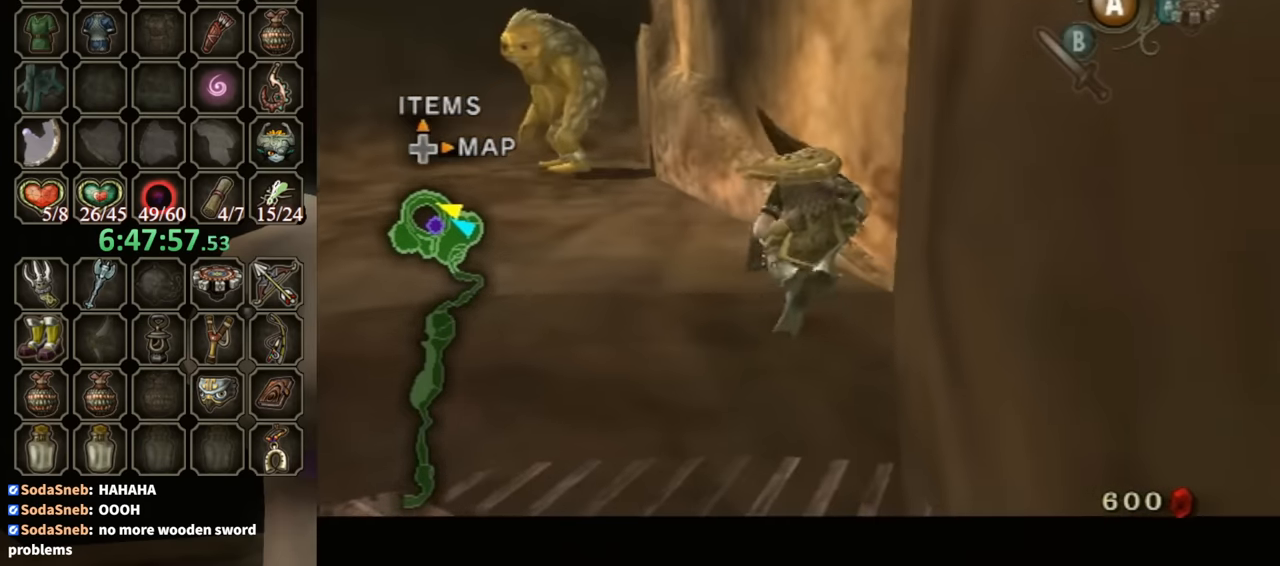
{"buttons": ["L1"], "left_stick": "center", "right_stick": "center", "events": []}
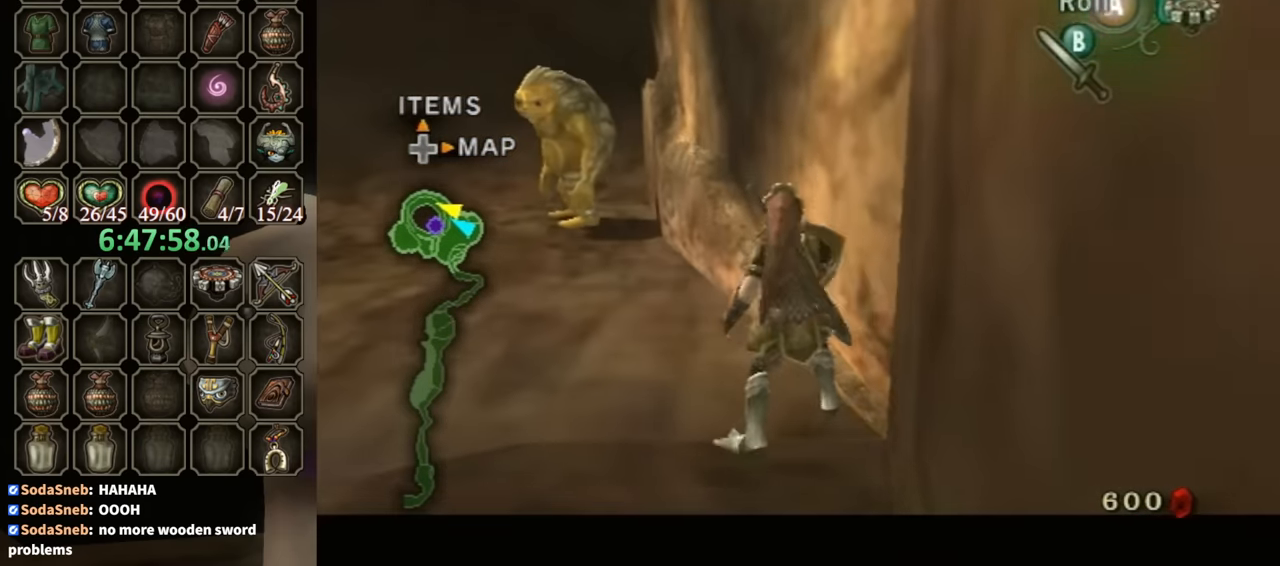
{"buttons": ["L1"], "left_stick": "up", "right_stick": "center", "events": [[134, "A", "down"], [200, "A", "up"], [234, "left_stick", "up"], [334, "B", "down"], [500, "B", "up"]]}
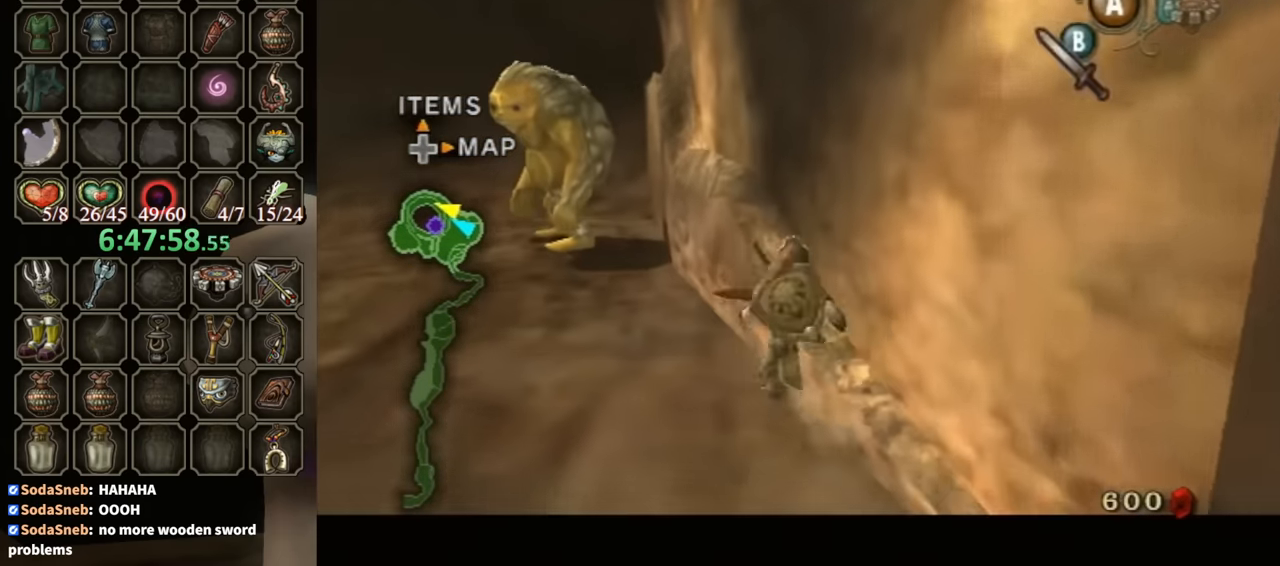
{"buttons": ["L1"], "left_stick": "up", "right_stick": "center", "events": [[67, "B", "down"], [134, "B", "up"], [167, "B", "down"], [234, "B", "up"], [267, "B", "down"], [367, "B", "up"], [400, "B", "down"], [467, "B", "up"]]}
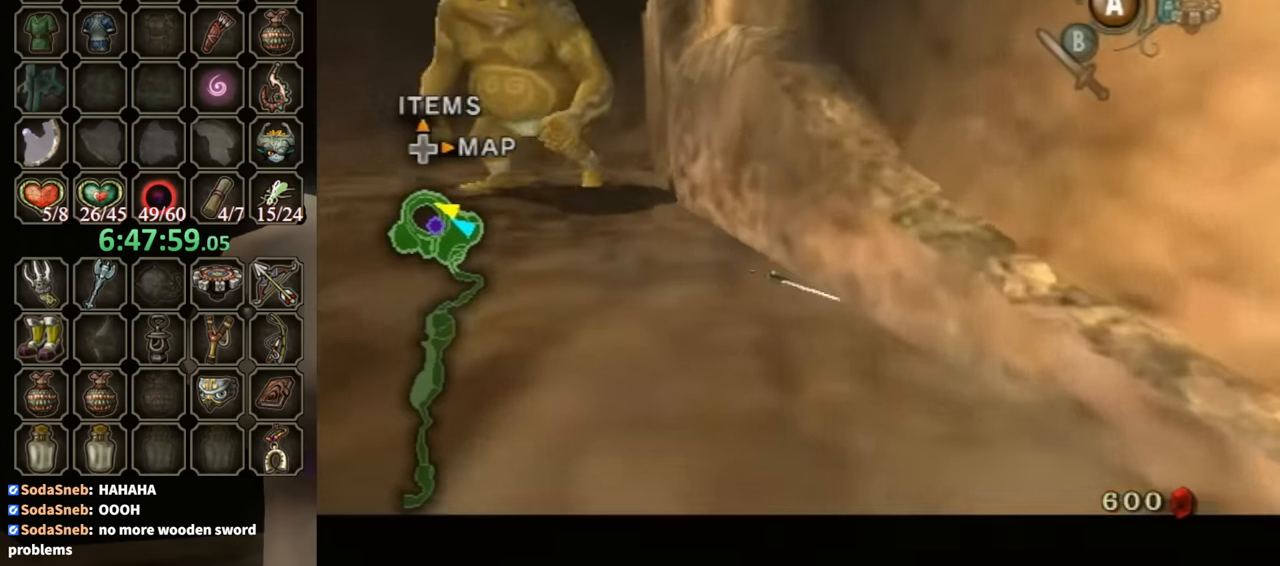
{"buttons": ["R1"], "left_stick": "up", "right_stick": "center", "events": [[500, "L1", "up"], [500, "R1", "down"]]}
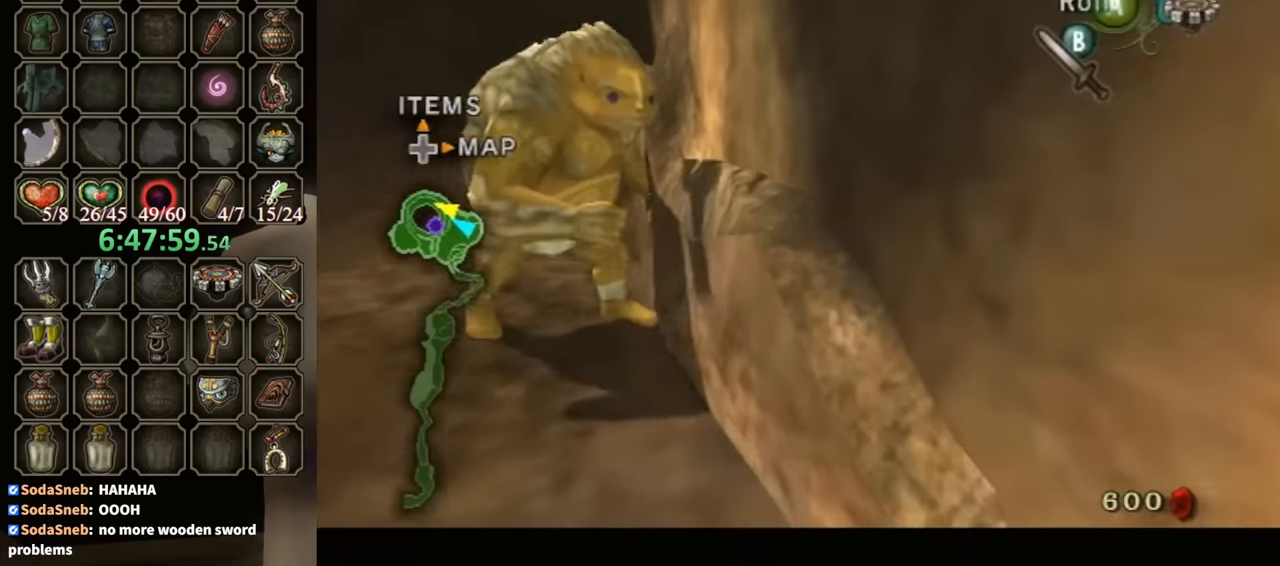
{"buttons": ["R1"], "left_stick": "up", "right_stick": "center", "events": [[67, "Y", "down"], [200, "Y", "up"], [267, "Y", "down"], [300, "Y", "up"], [400, "Y", "down"], [467, "Y", "up"]]}